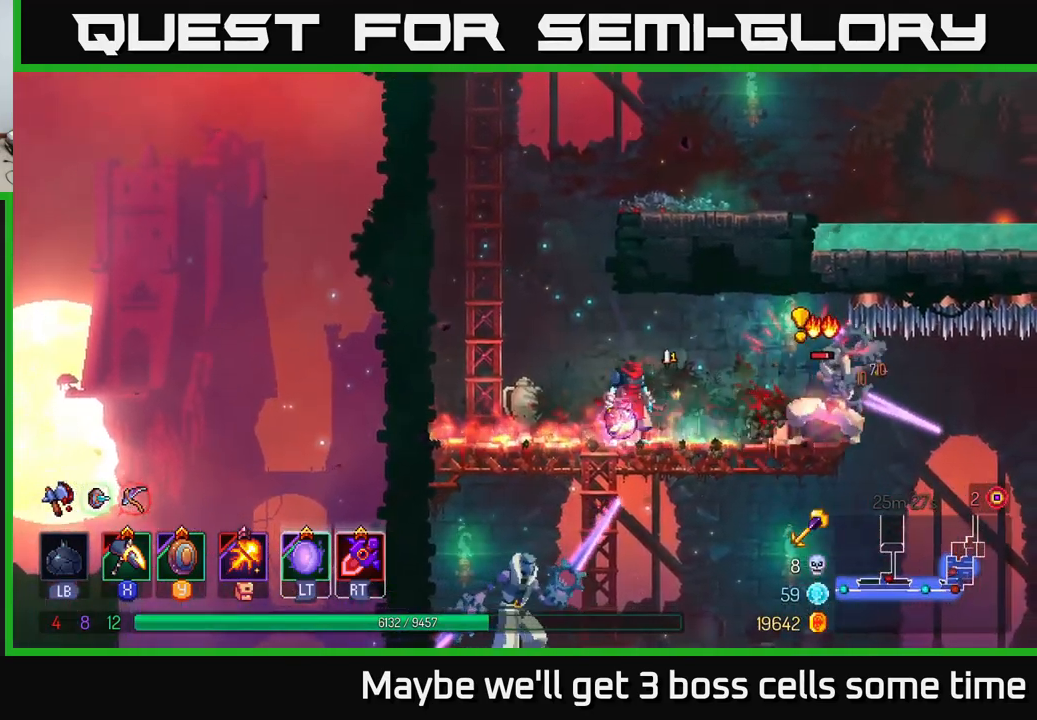
Gameplay with a controller (Xbox layout); each line is a JSON object with the inputs held at the frame after it. "events" lists button and stick changes between this image and that frame as [ms after this image, input, new state], when the widget could be followed in between. Not read: L3 R3.
{"buttons": ["A"], "left_stick": "up-left", "right_stick": "center", "events": [[33, "left_stick", "left"], [150, "B", "down"], [233, "B", "up"], [300, "A", "down"], [400, "A", "up"], [483, "A", "down"], [483, "left_stick", "up-left"]]}
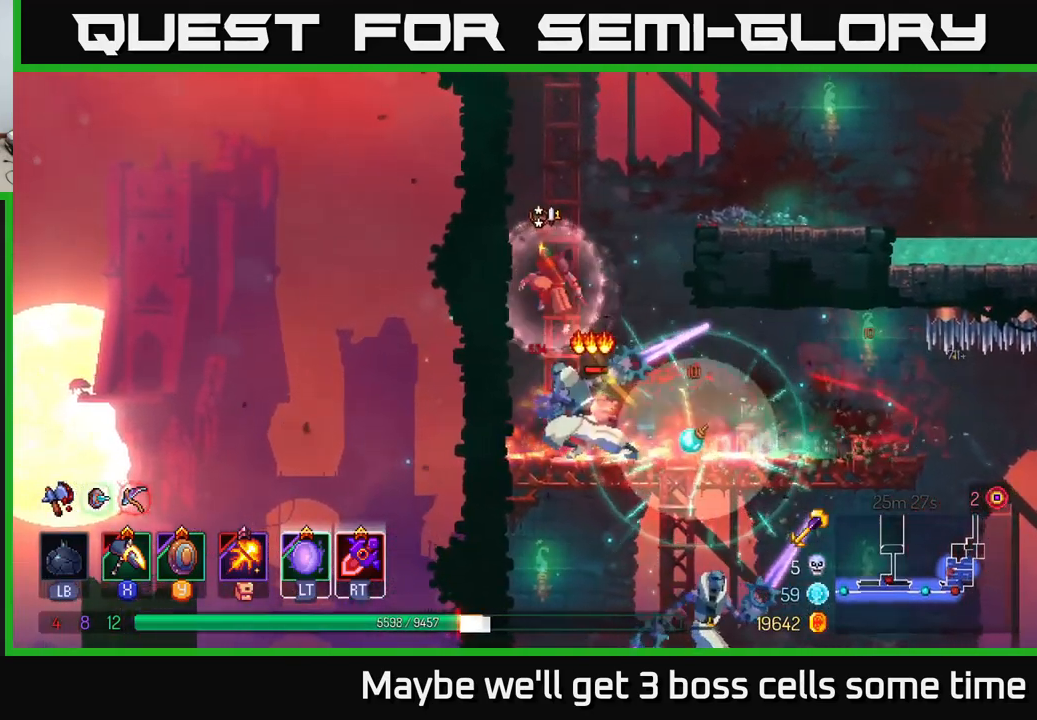
{"buttons": ["A"], "left_stick": "up-left", "right_stick": "center", "events": [[50, "A", "up"], [116, "A", "down"], [233, "A", "up"], [350, "A", "down"], [433, "A", "up"], [500, "A", "down"]]}
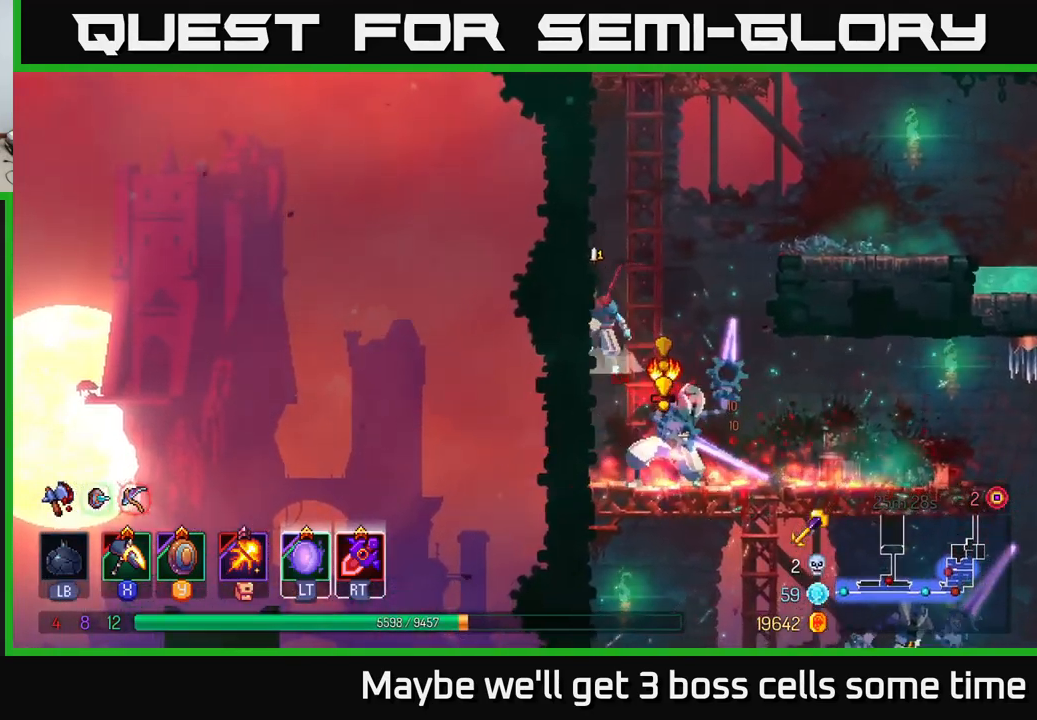
{"buttons": [], "left_stick": "up", "right_stick": "center", "events": [[100, "A", "up"], [150, "left_stick", "up"], [200, "A", "down"], [317, "A", "up"]]}
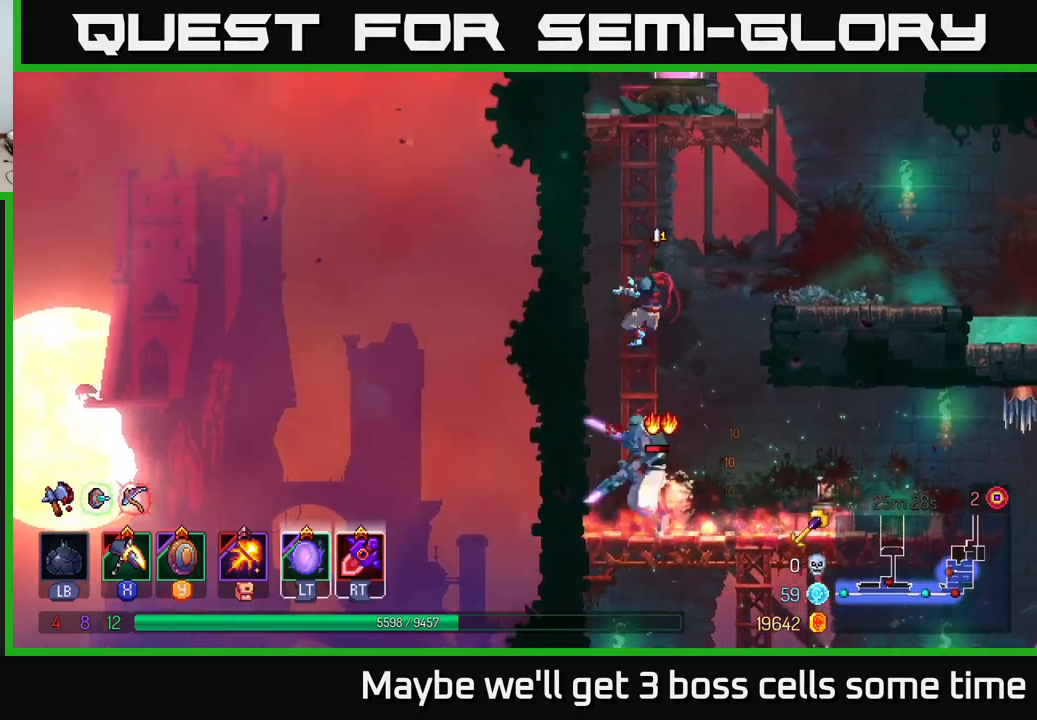
{"buttons": [], "left_stick": "center", "right_stick": "center", "events": [[183, "left_stick", "down"], [217, "A", "down"], [250, "A", "up"], [317, "A", "down"], [383, "A", "up"], [500, "left_stick", "center"]]}
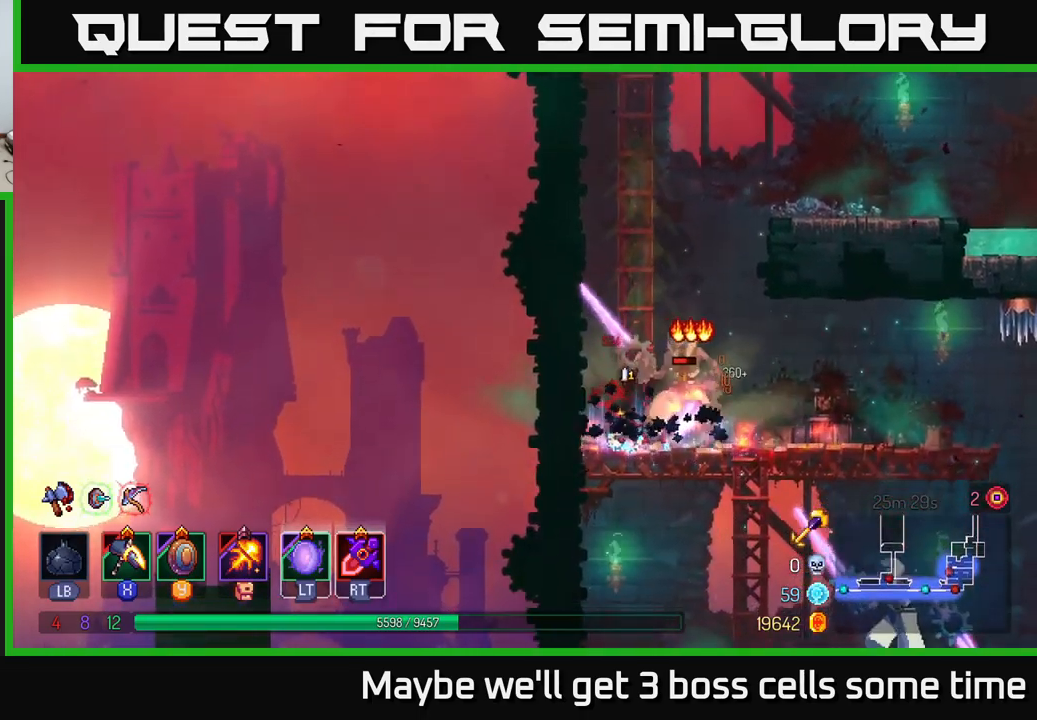
{"buttons": [], "left_stick": "up-right", "right_stick": "center", "events": [[133, "X", "down"], [133, "left_stick", "right"], [467, "X", "up"], [500, "left_stick", "up-right"]]}
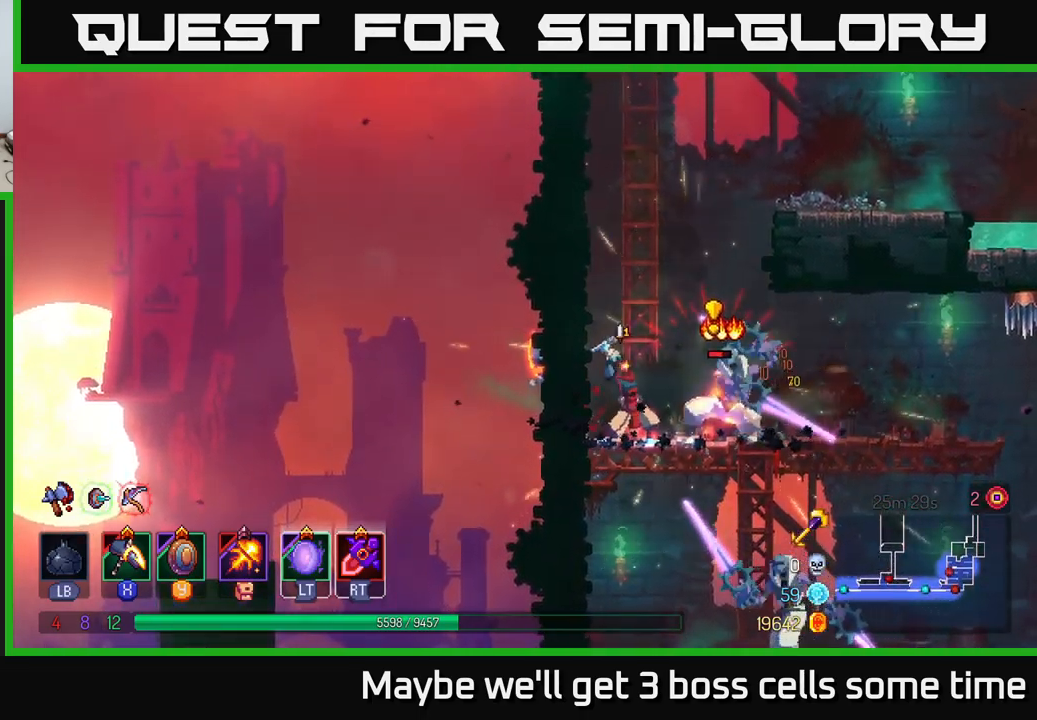
{"buttons": [], "left_stick": "right", "right_stick": "center", "events": [[17, "left_stick", "right"], [33, "B", "down"], [83, "B", "up"], [183, "B", "down"], [267, "B", "up"]]}
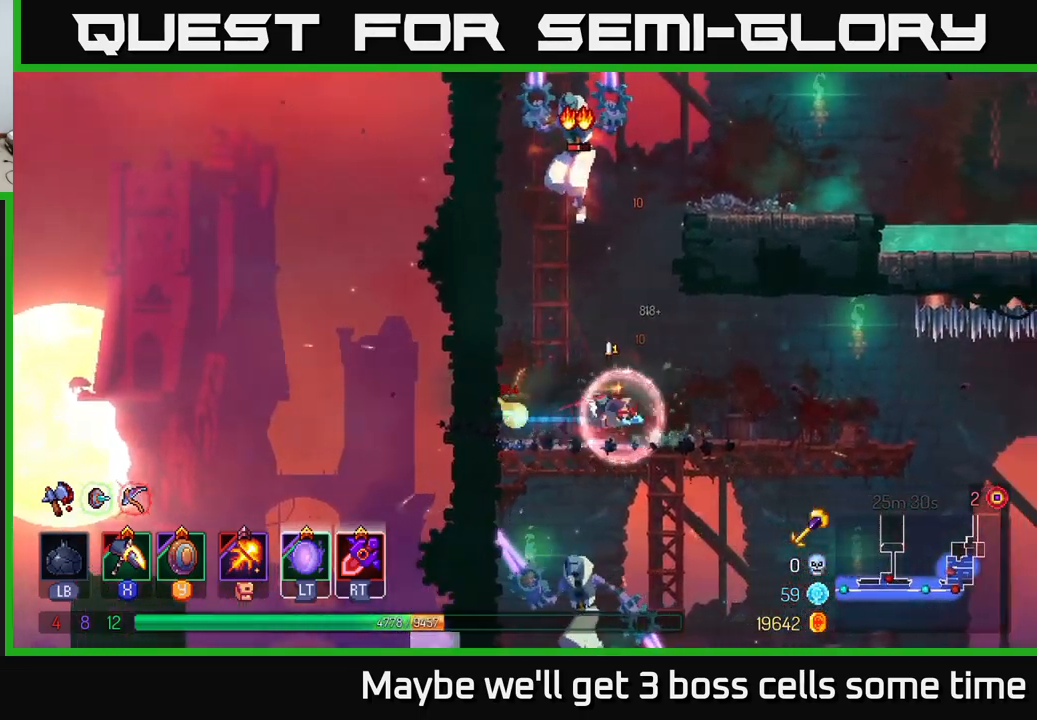
{"buttons": [], "left_stick": "left", "right_stick": "center", "events": [[150, "left_stick", "left"], [167, "X", "down"], [283, "X", "up"], [333, "left_stick", "center"], [433, "left_stick", "left"]]}
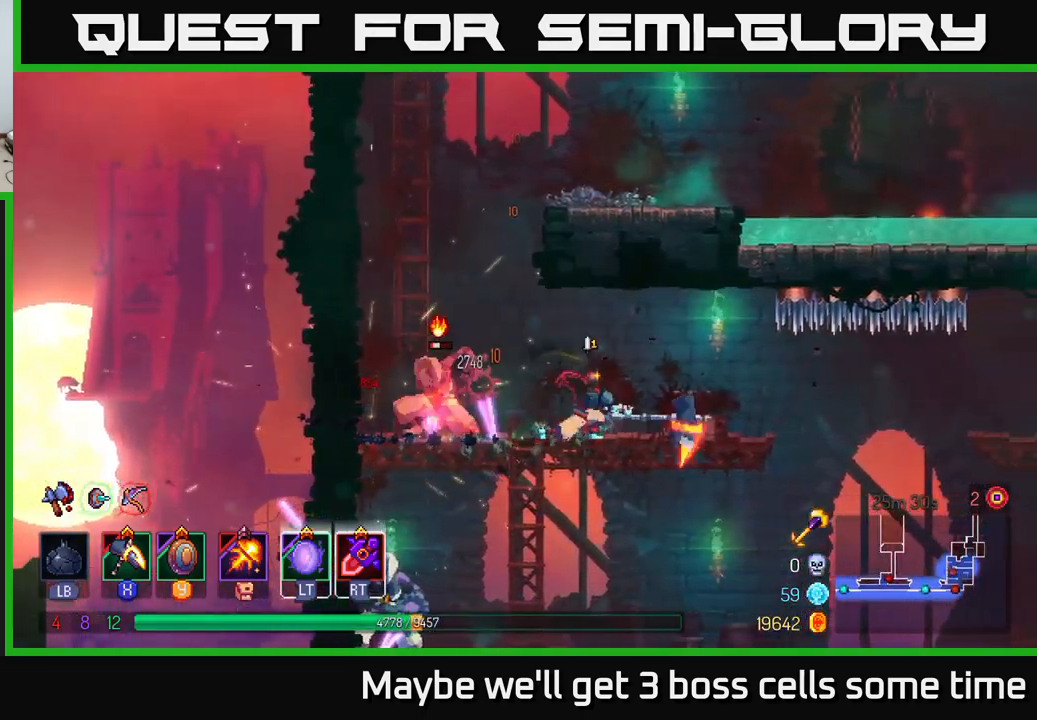
{"buttons": ["X"], "left_stick": "center", "right_stick": "center", "events": [[133, "left_stick", "center"], [167, "X", "down"], [200, "left_stick", "left"], [467, "left_stick", "center"]]}
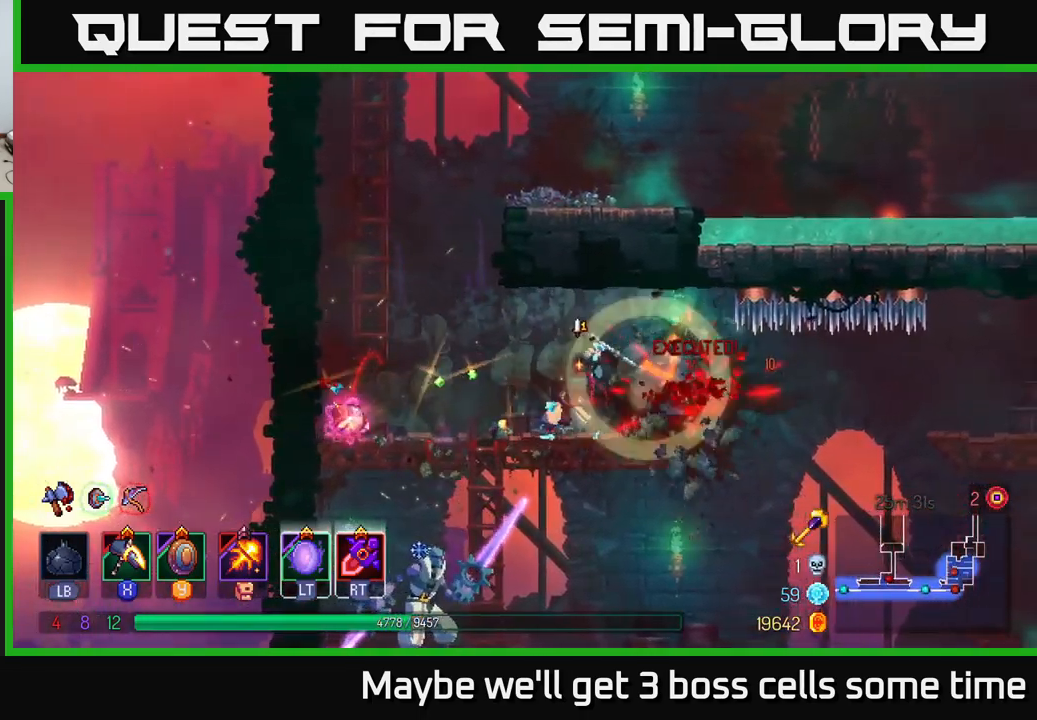
{"buttons": [], "left_stick": "center", "right_stick": "center", "events": [[117, "left_stick", "right"], [267, "X", "up"], [367, "left_stick", "center"]]}
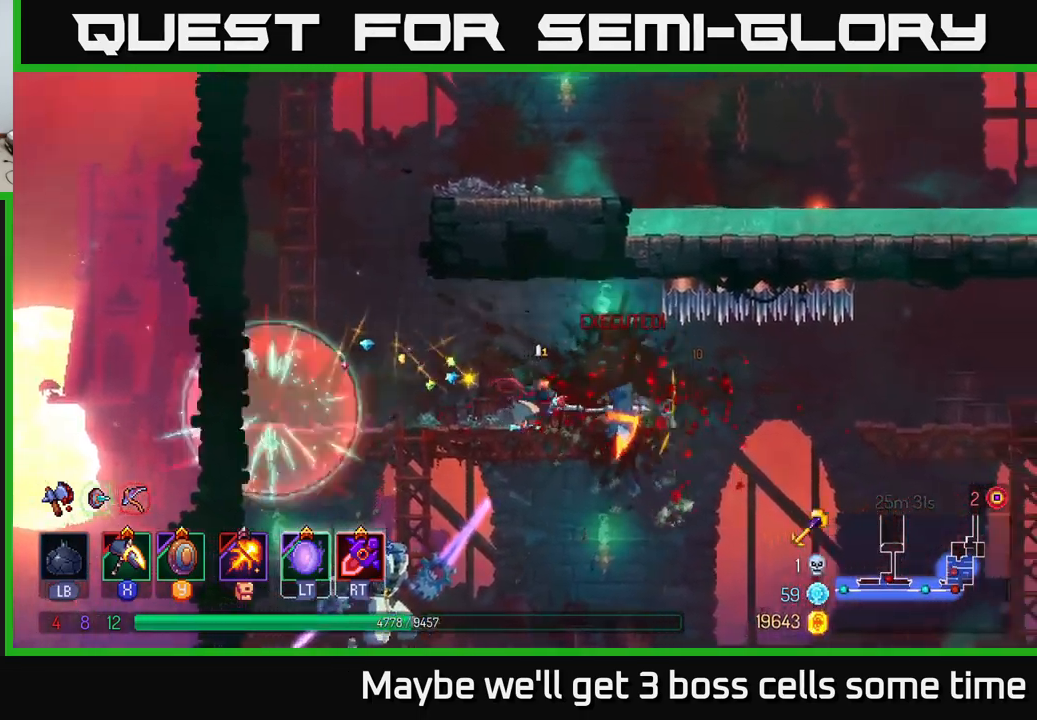
{"buttons": [], "left_stick": "down-left", "right_stick": "center", "events": [[250, "left_stick", "right"], [383, "left_stick", "center"], [433, "left_stick", "down-left"]]}
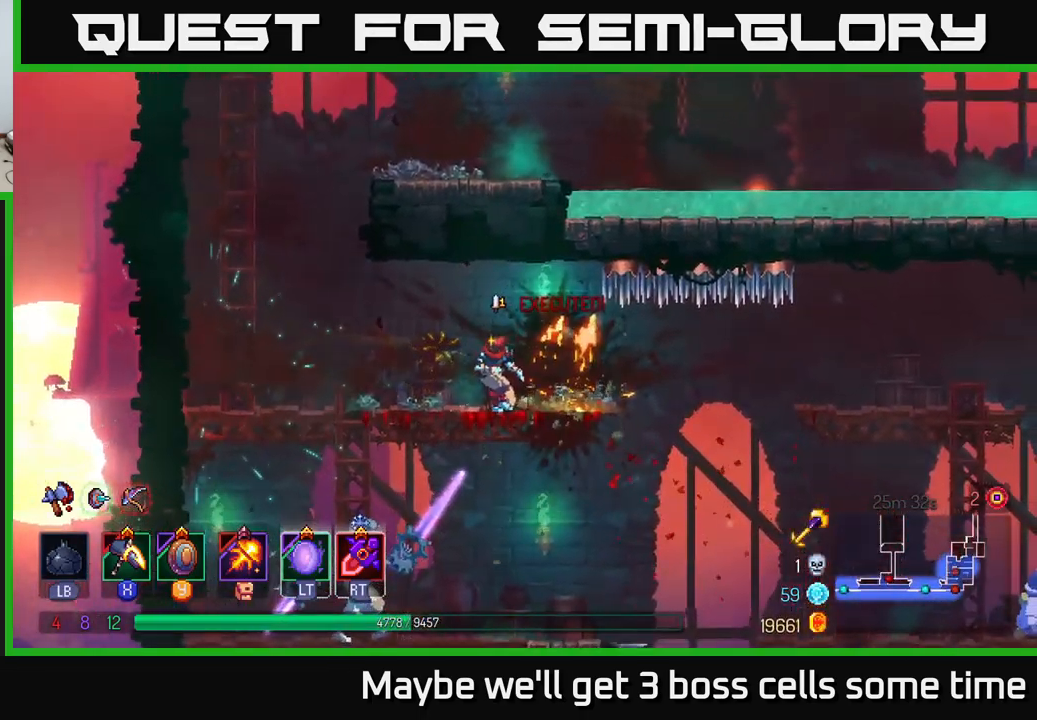
{"buttons": [], "left_stick": "down", "right_stick": "center", "events": [[217, "A", "down"], [217, "left_stick", "down"], [283, "A", "up"], [350, "A", "down"], [417, "A", "up"]]}
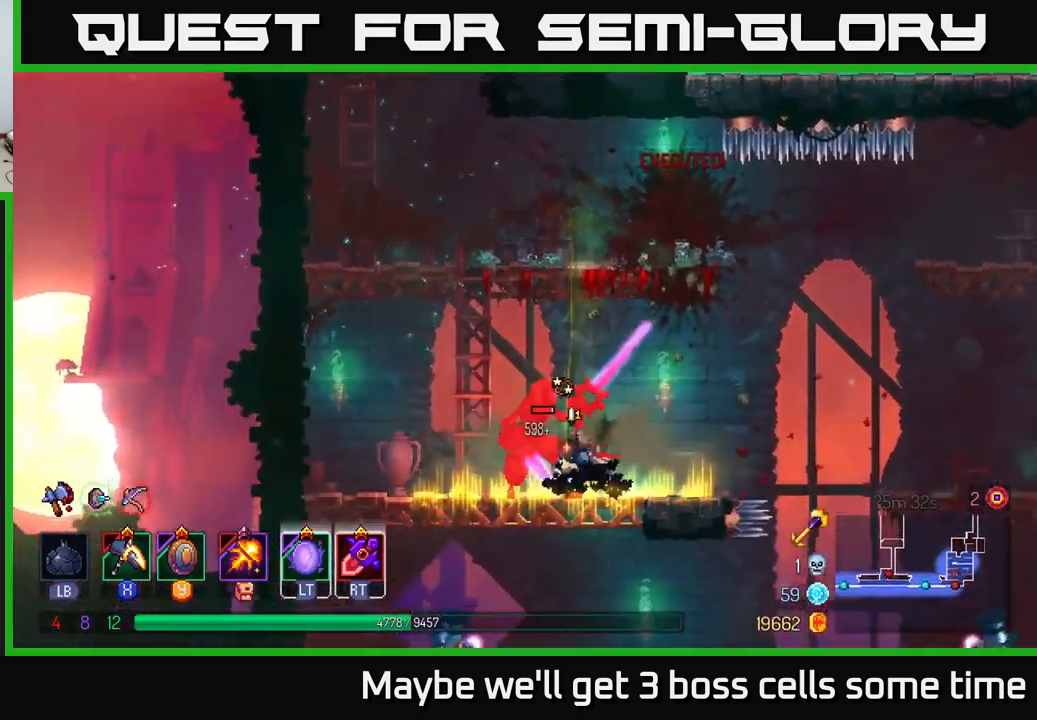
{"buttons": ["X"], "left_stick": "center", "right_stick": "center", "events": [[50, "left_stick", "center"], [167, "X", "down"]]}
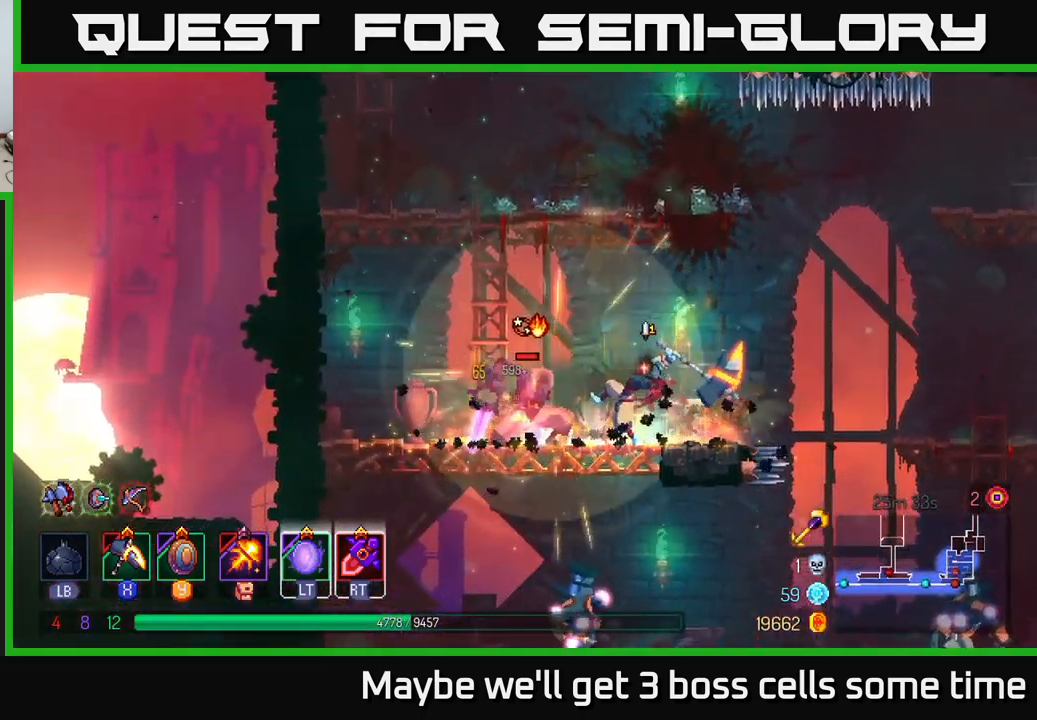
{"buttons": [], "left_stick": "center", "right_stick": "center", "events": [[467, "X", "up"]]}
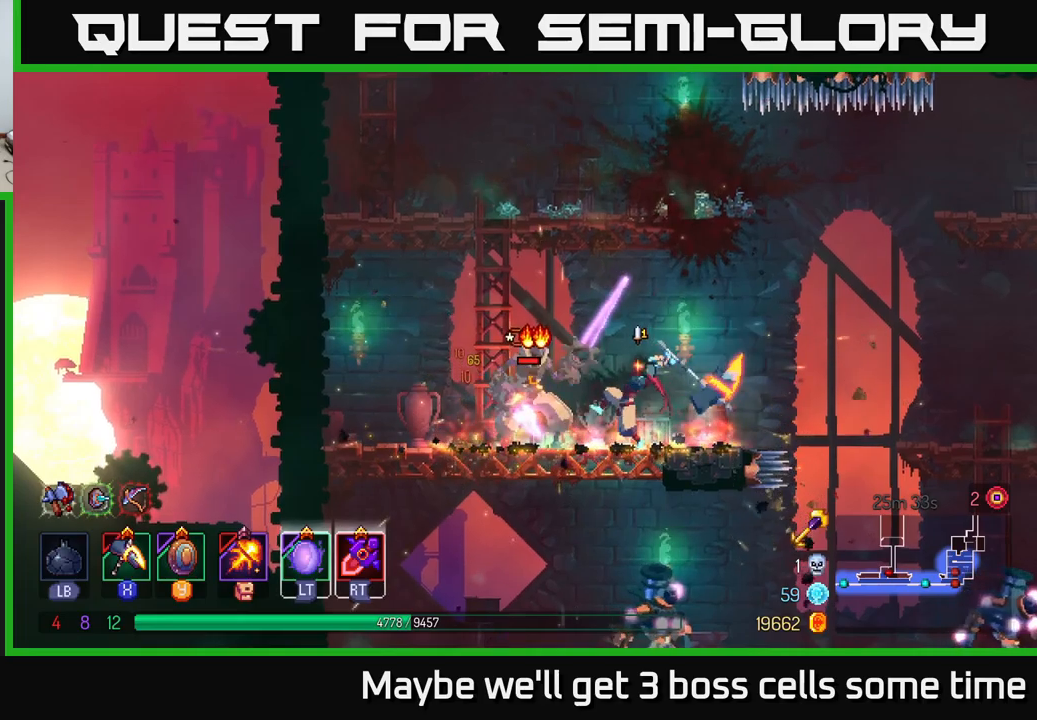
{"buttons": ["B"], "left_stick": "left", "right_stick": "center", "events": [[300, "left_stick", "left"], [434, "B", "down"]]}
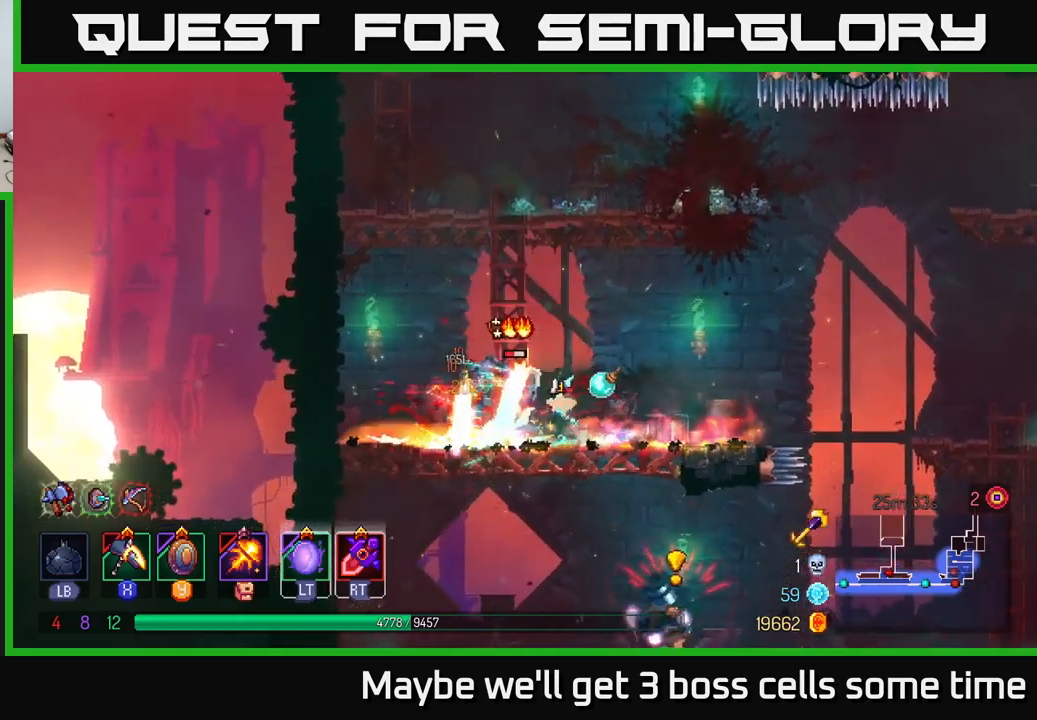
{"buttons": ["X"], "left_stick": "right", "right_stick": "center", "events": [[84, "B", "up"], [167, "X", "down"], [250, "left_stick", "right"]]}
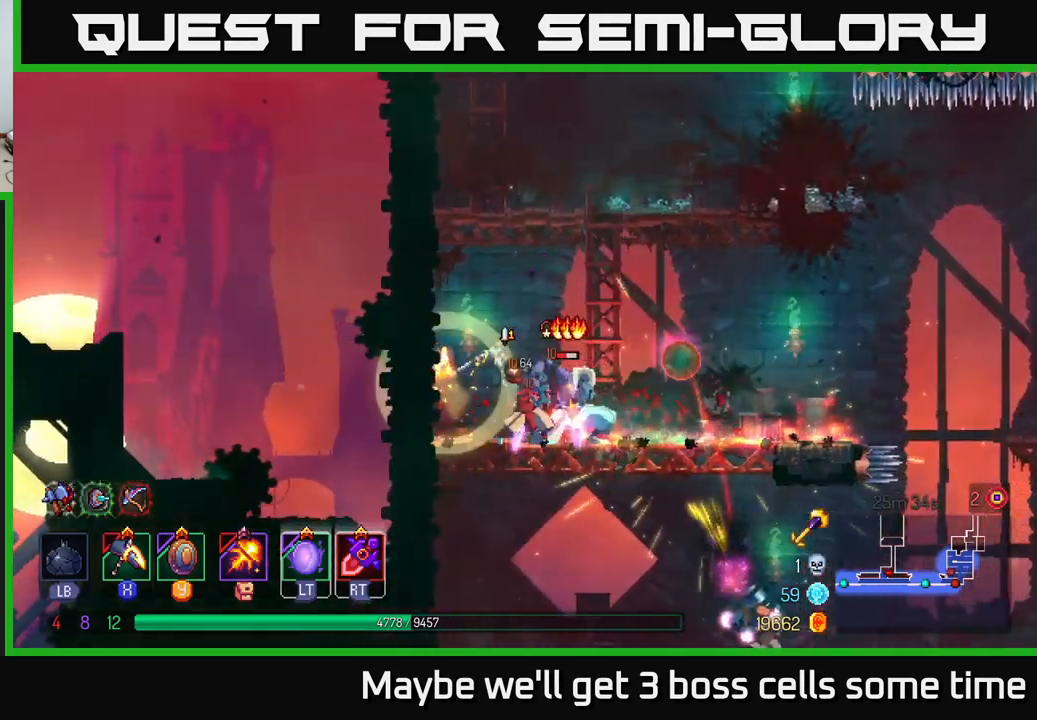
{"buttons": [], "left_stick": "center", "right_stick": "center", "events": [[134, "left_stick", "center"], [234, "X", "up"]]}
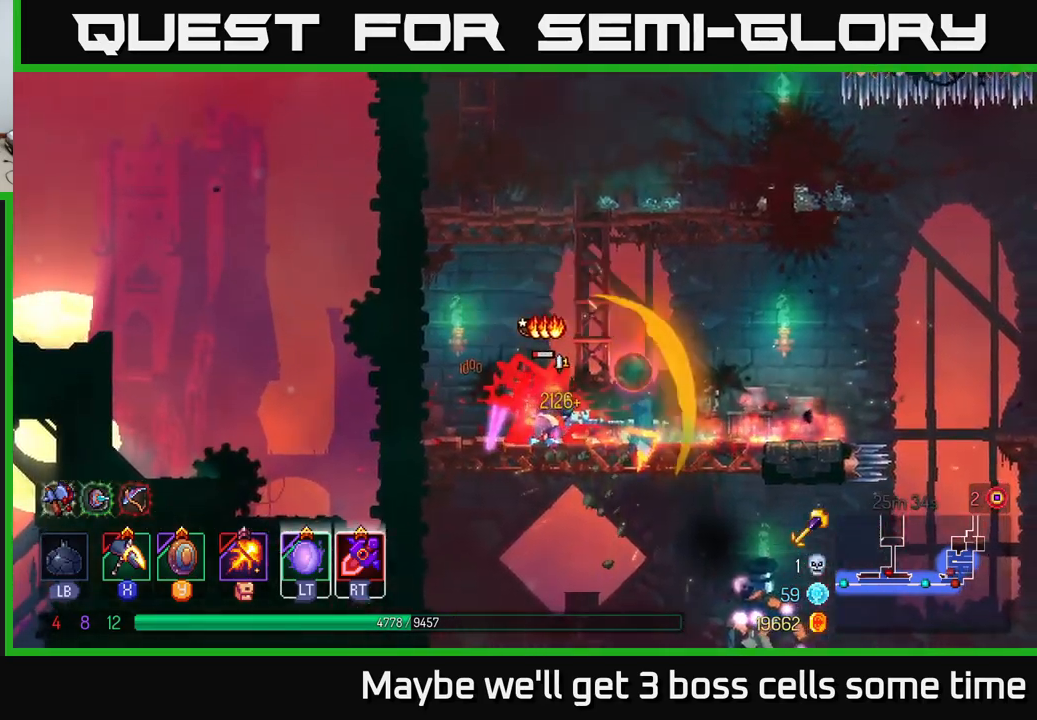
{"buttons": [], "left_stick": "left", "right_stick": "center", "events": [[84, "left_stick", "left"], [167, "A", "down"], [267, "A", "up"], [317, "A", "down"], [484, "A", "up"]]}
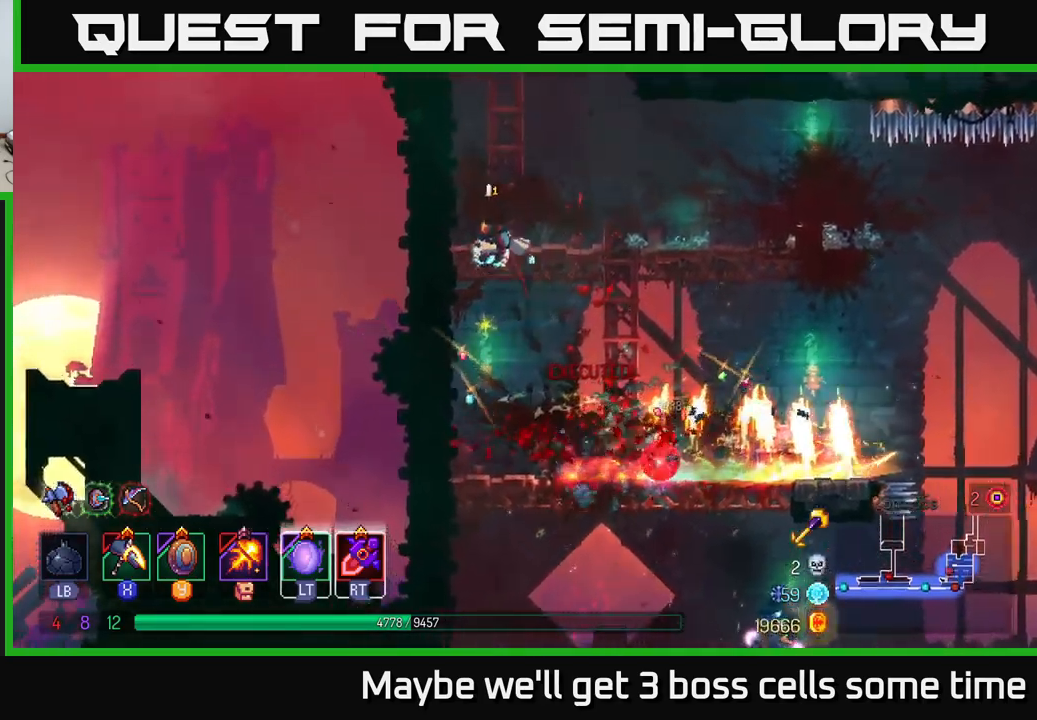
{"buttons": [], "left_stick": "right", "right_stick": "center", "events": [[50, "A", "down"], [167, "A", "up"], [234, "left_stick", "center"], [384, "left_stick", "right"]]}
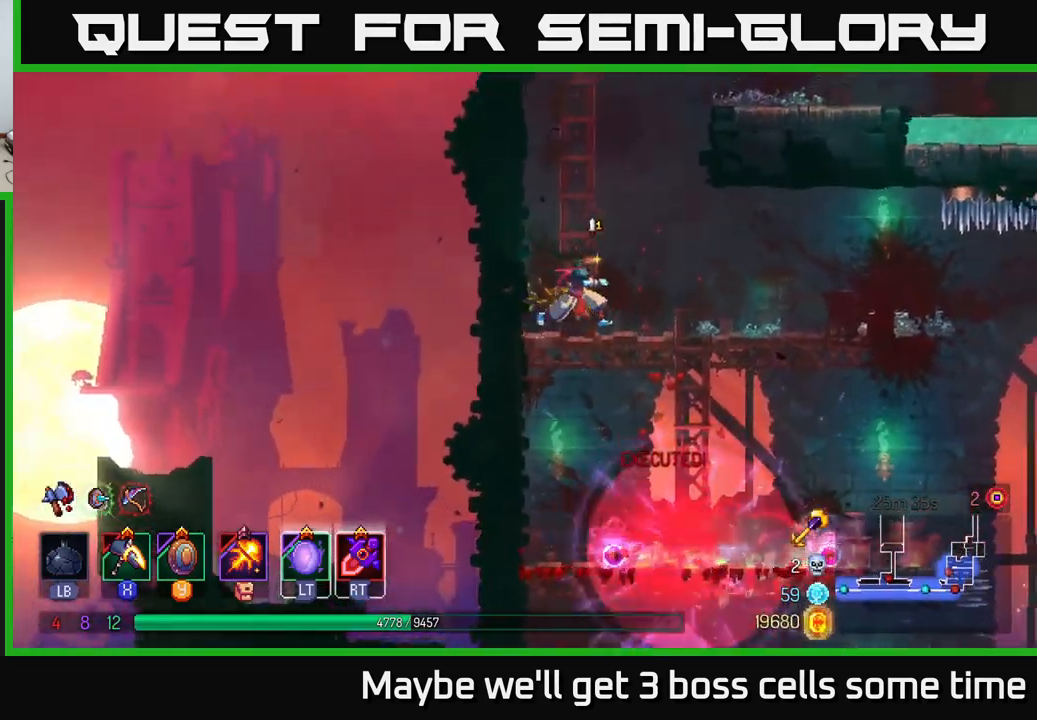
{"buttons": [], "left_stick": "down", "right_stick": "center", "events": [[284, "left_stick", "down"]]}
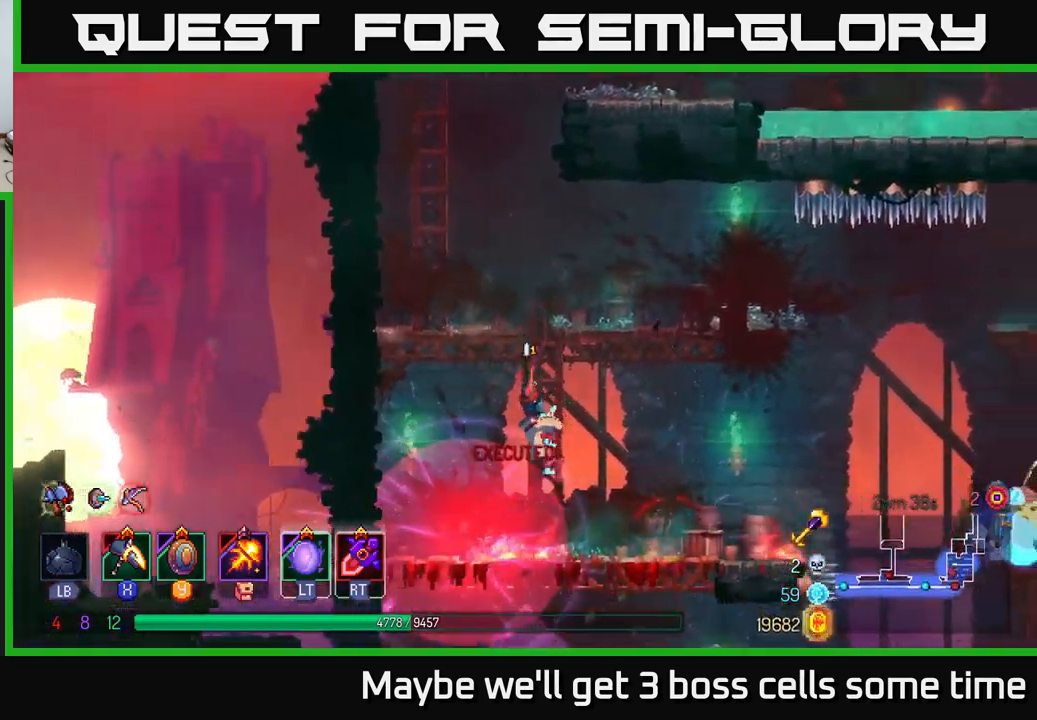
{"buttons": ["A"], "left_stick": "down", "right_stick": "center", "events": [[34, "B", "down"], [150, "B", "up"], [150, "left_stick", "right"], [250, "left_stick", "down"], [334, "A", "down"], [400, "A", "up"], [450, "A", "down"]]}
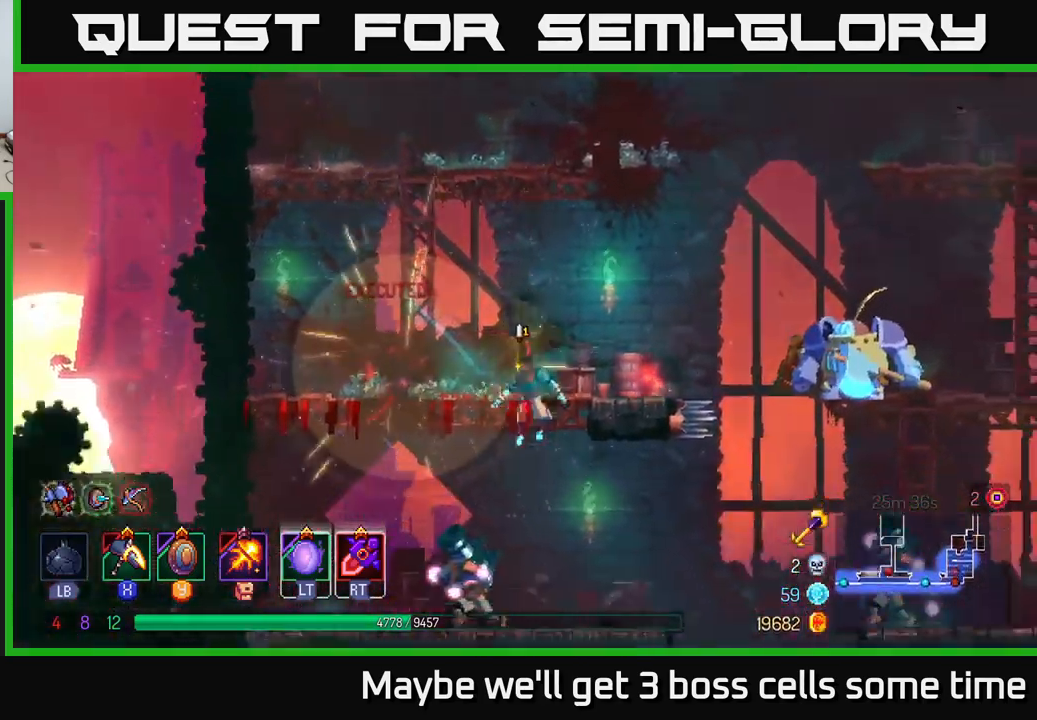
{"buttons": ["X"], "left_stick": "left", "right_stick": "center", "events": [[34, "A", "up"], [84, "A", "down"], [150, "A", "up"], [234, "left_stick", "left"], [350, "X", "down"]]}
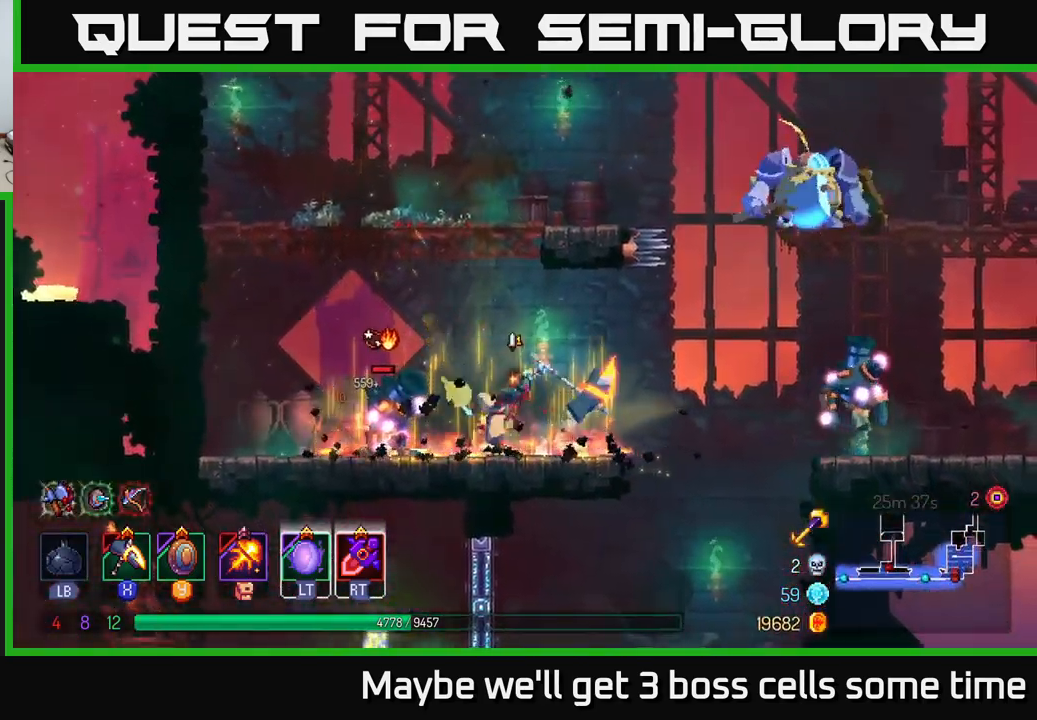
{"buttons": ["X"], "left_stick": "center", "right_stick": "center", "events": [[500, "left_stick", "center"]]}
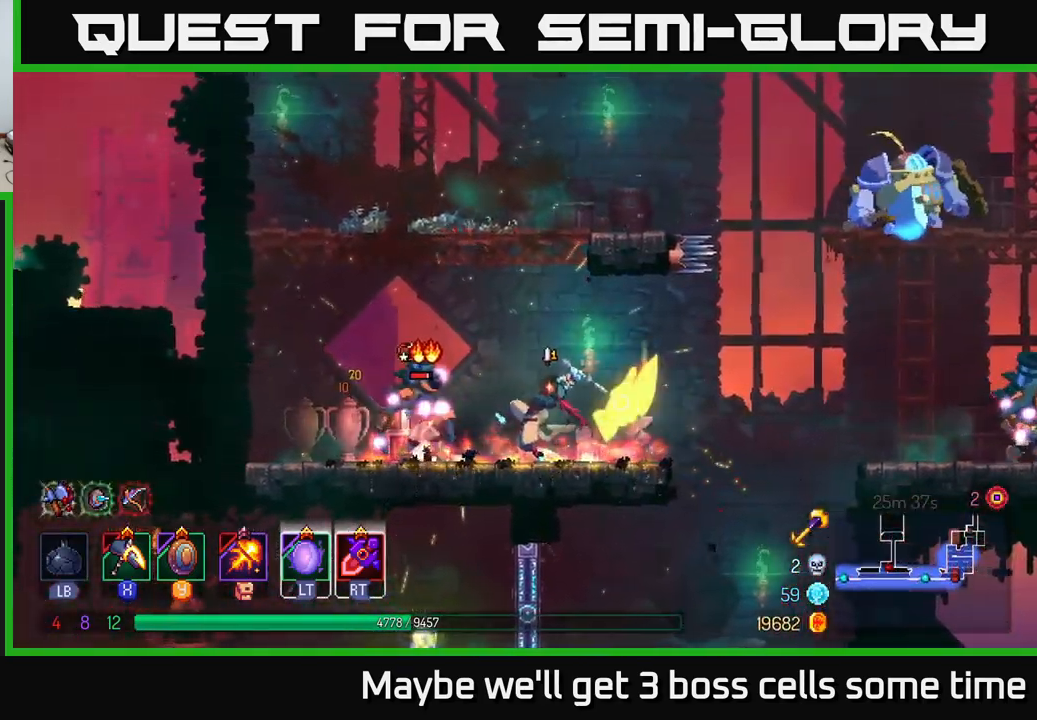
{"buttons": [], "left_stick": "right", "right_stick": "center", "events": [[34, "X", "up"], [267, "left_stick", "right"]]}
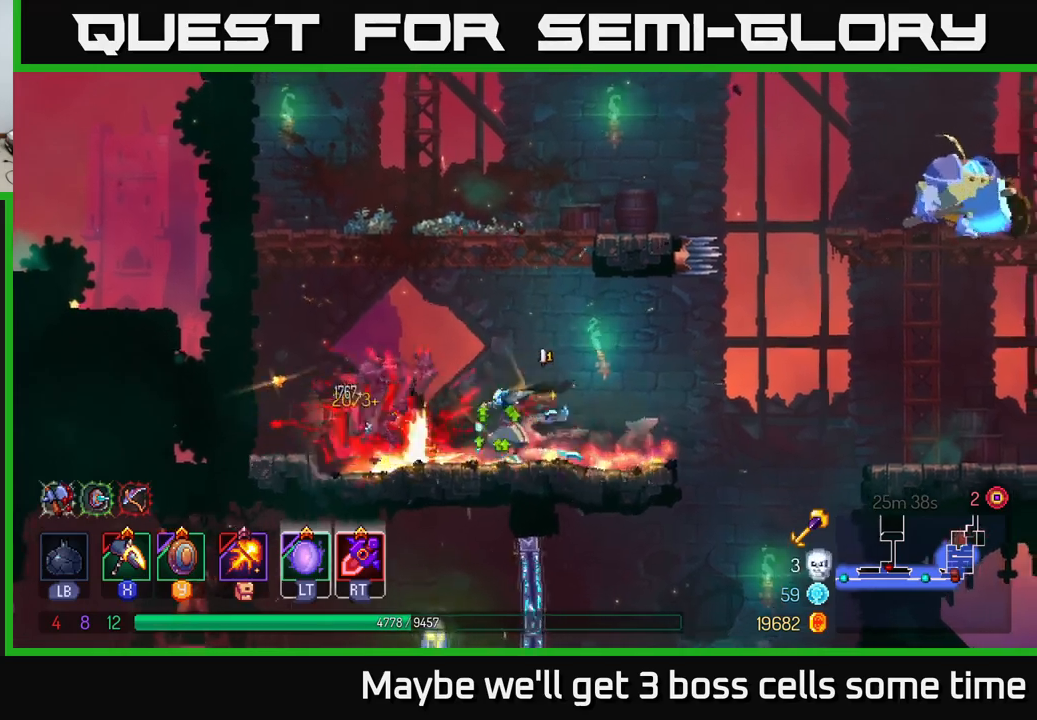
{"buttons": ["A"], "left_stick": "right", "right_stick": "center", "events": [[433, "A", "down"]]}
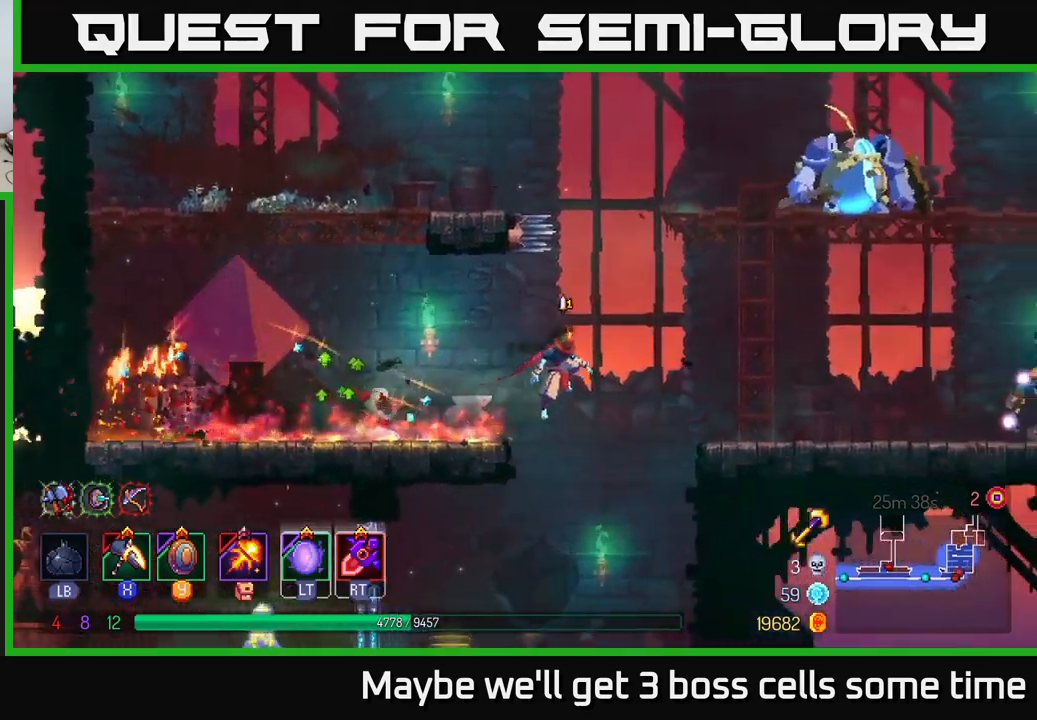
{"buttons": ["R2"], "left_stick": "right", "right_stick": "center", "events": [[33, "A", "up"], [83, "B", "down"], [200, "B", "up"], [483, "R2", "down"]]}
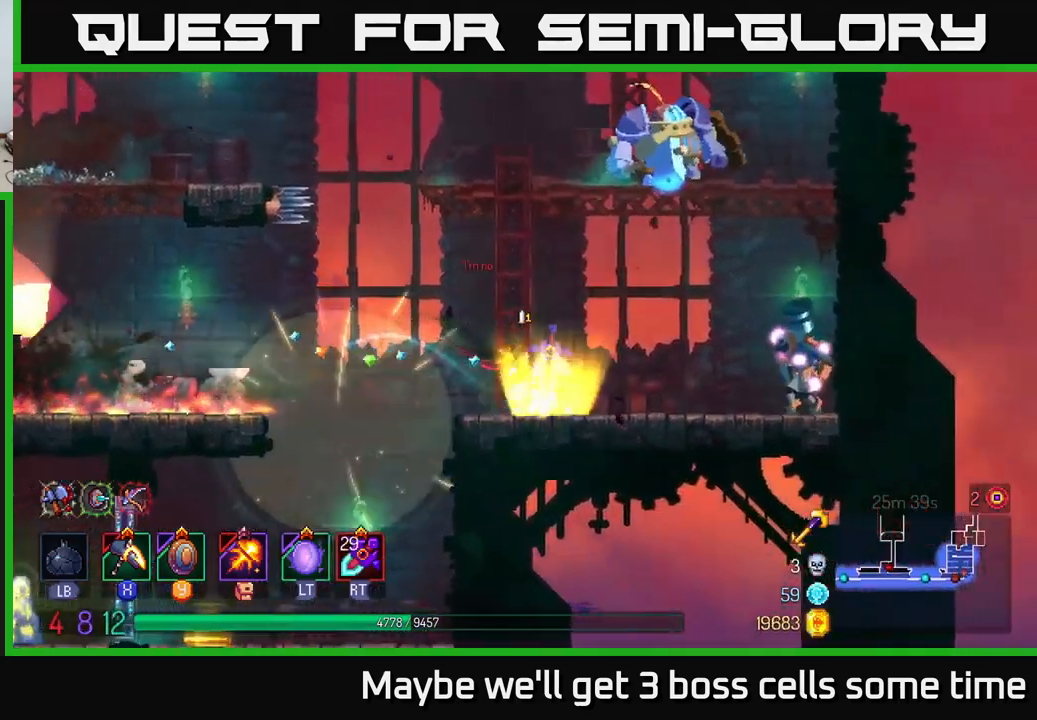
{"buttons": ["X"], "left_stick": "center", "right_stick": "center", "events": [[33, "R2", "up"], [200, "X", "down"], [416, "left_stick", "center"]]}
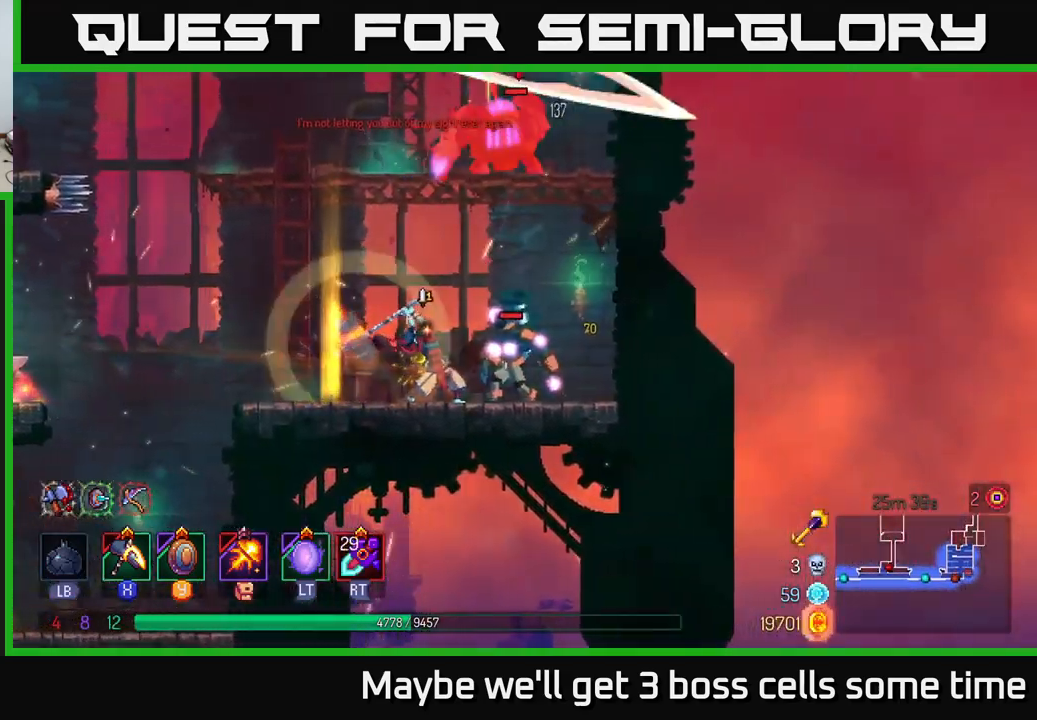
{"buttons": [], "left_stick": "center", "right_stick": "center", "events": [[266, "X", "up"]]}
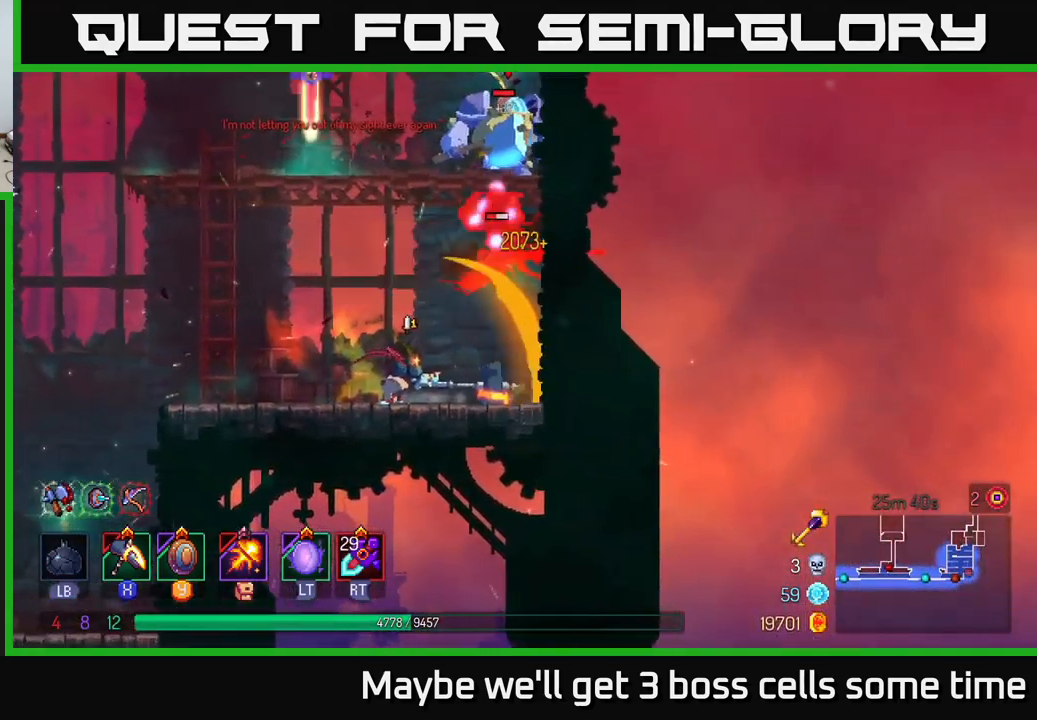
{"buttons": [], "left_stick": "center", "right_stick": "center", "events": [[166, "A", "down"], [166, "left_stick", "right"], [266, "A", "up"], [316, "left_stick", "center"], [333, "A", "down"], [450, "A", "up"]]}
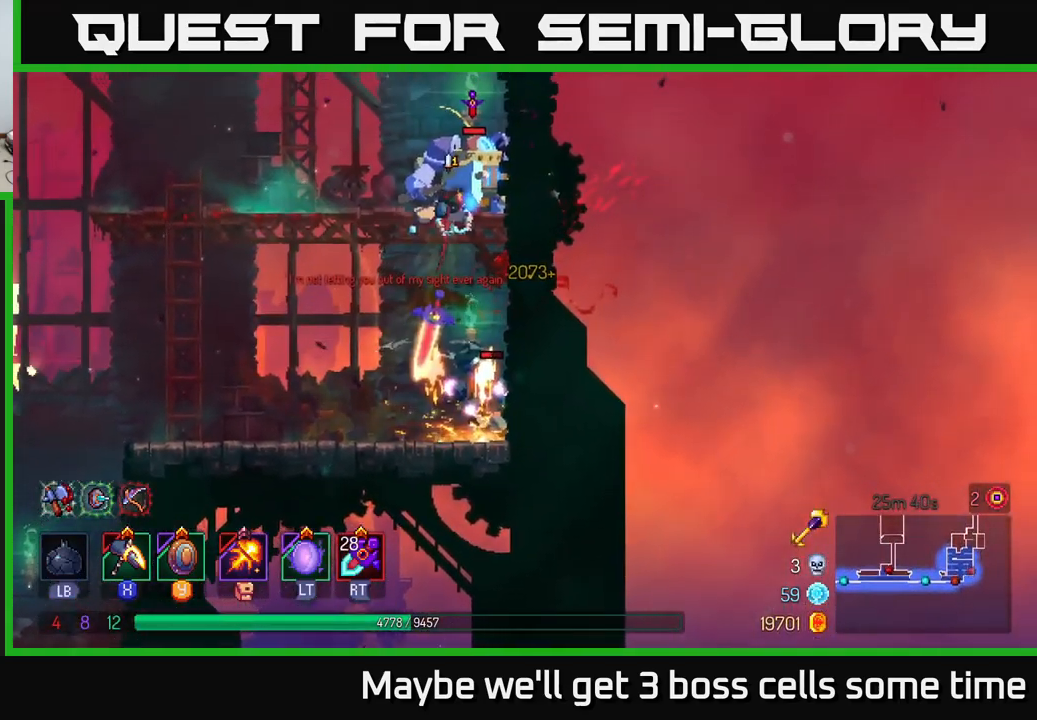
{"buttons": ["X"], "left_stick": "right", "right_stick": "center", "events": [[33, "A", "down"], [50, "X", "down"], [83, "A", "up"], [166, "left_stick", "right"]]}
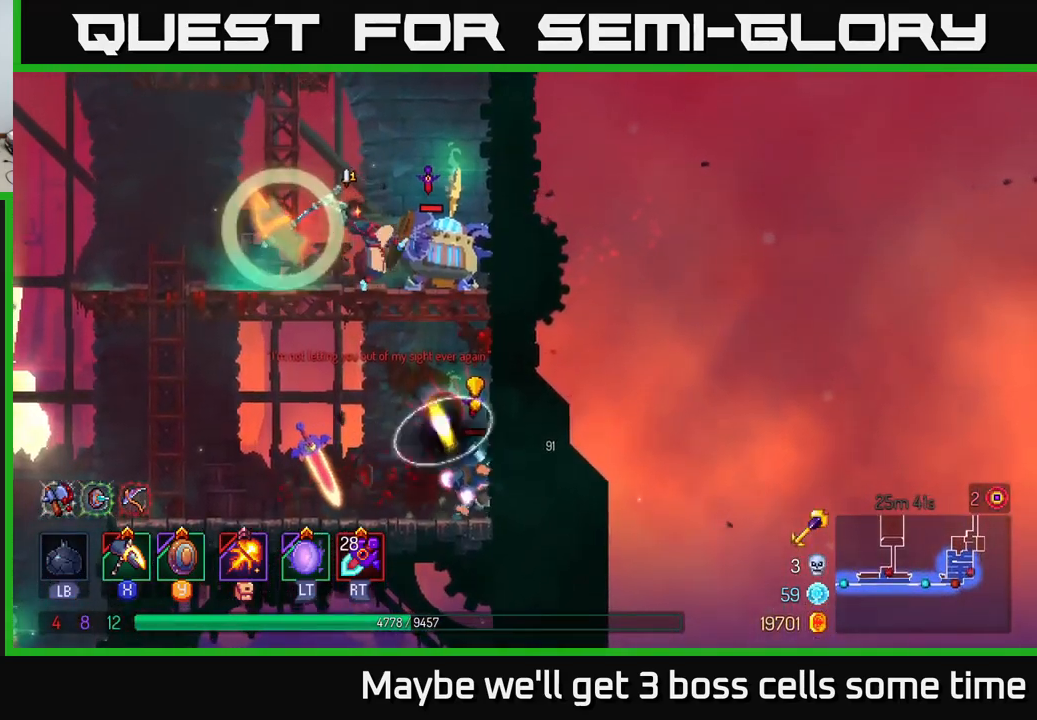
{"buttons": ["X"], "left_stick": "center", "right_stick": "center", "events": [[16, "left_stick", "center"], [133, "X", "up"], [466, "X", "down"]]}